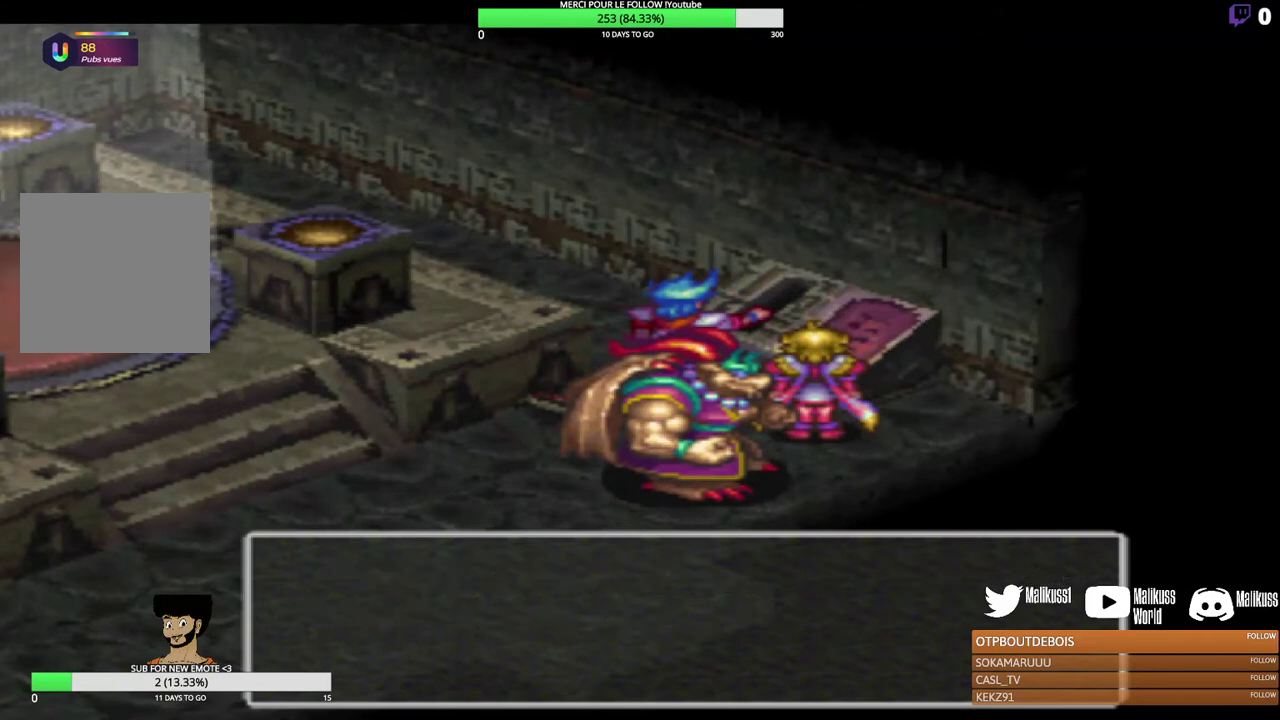
Gameplay with a controller (Xbox layout); each line is a JSON object with the inputs held at the frame after it (dt_ms = milliseconds from this image to that frame). "events" lists button and stick changes between this image and that frame as [ms after this image, input, new state], when the widget could be followed in between. Not read: R3 right_stick.
{"dt_ms": 700, "buttons": [], "left_stick": "center", "events": [[567, "B", "down"], [700, "B", "up"]]}
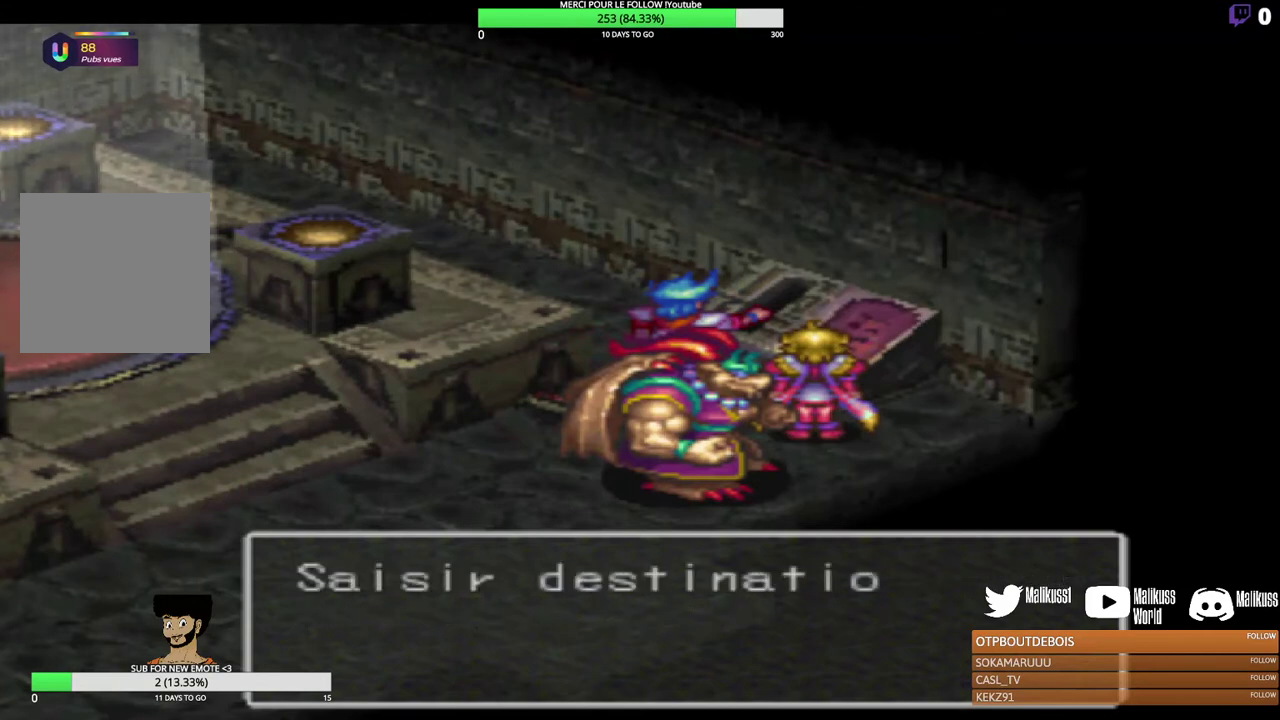
{"dt_ms": 300, "buttons": [], "left_stick": "center", "events": []}
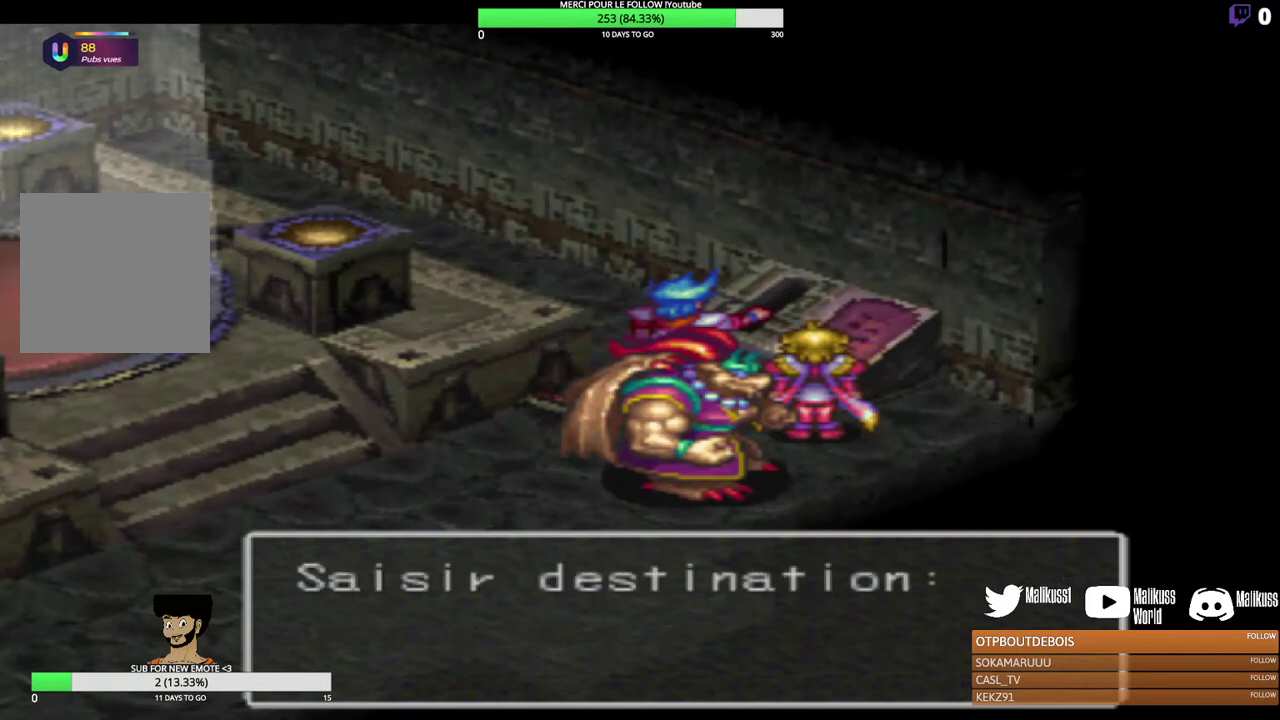
{"dt_ms": 500, "buttons": [], "left_stick": "center", "events": [[67, "B", "down"], [200, "B", "up"]]}
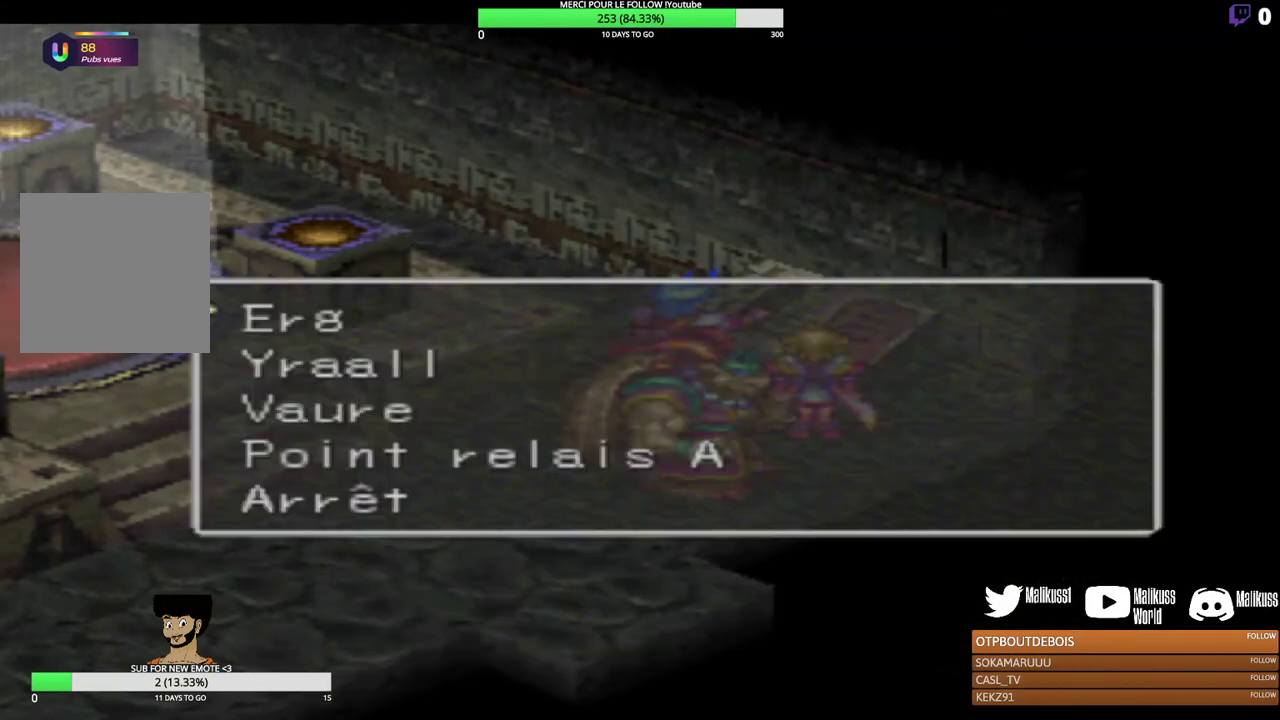
{"dt_ms": 500, "buttons": [], "left_stick": "center", "events": []}
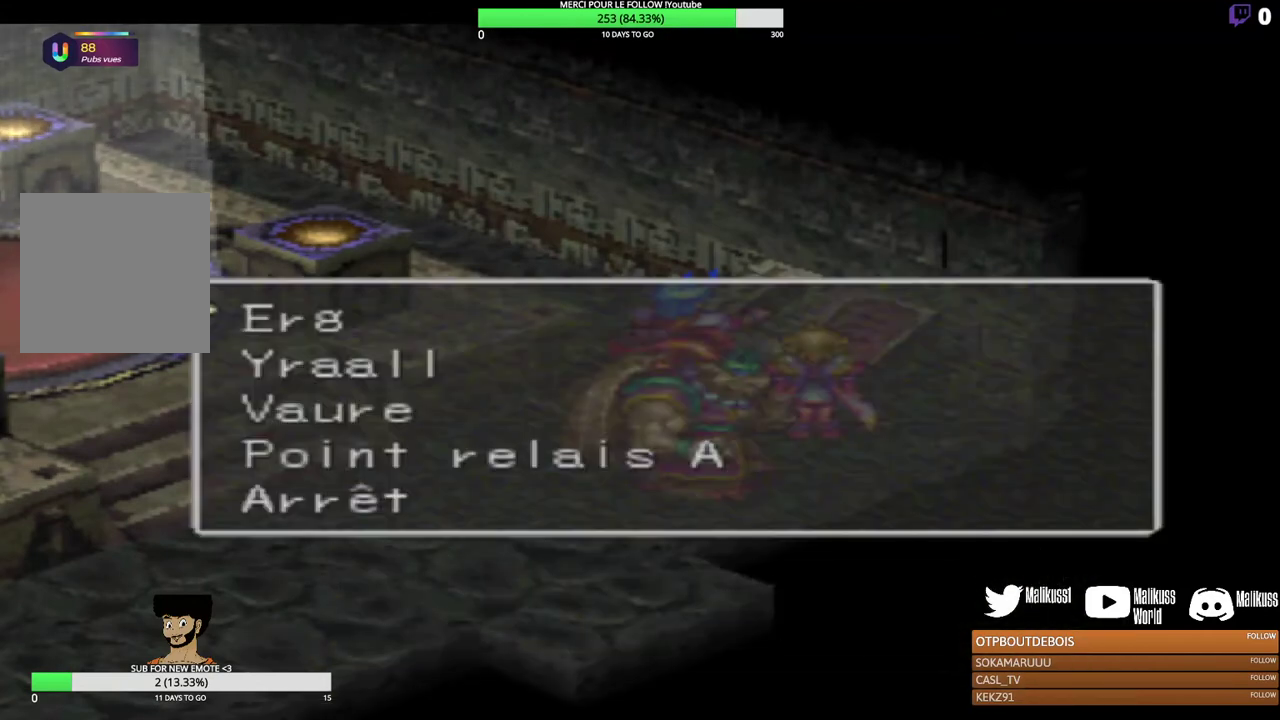
{"dt_ms": 500, "buttons": [], "left_stick": "center", "events": [[233, "left_stick", "down"], [433, "left_stick", "center"]]}
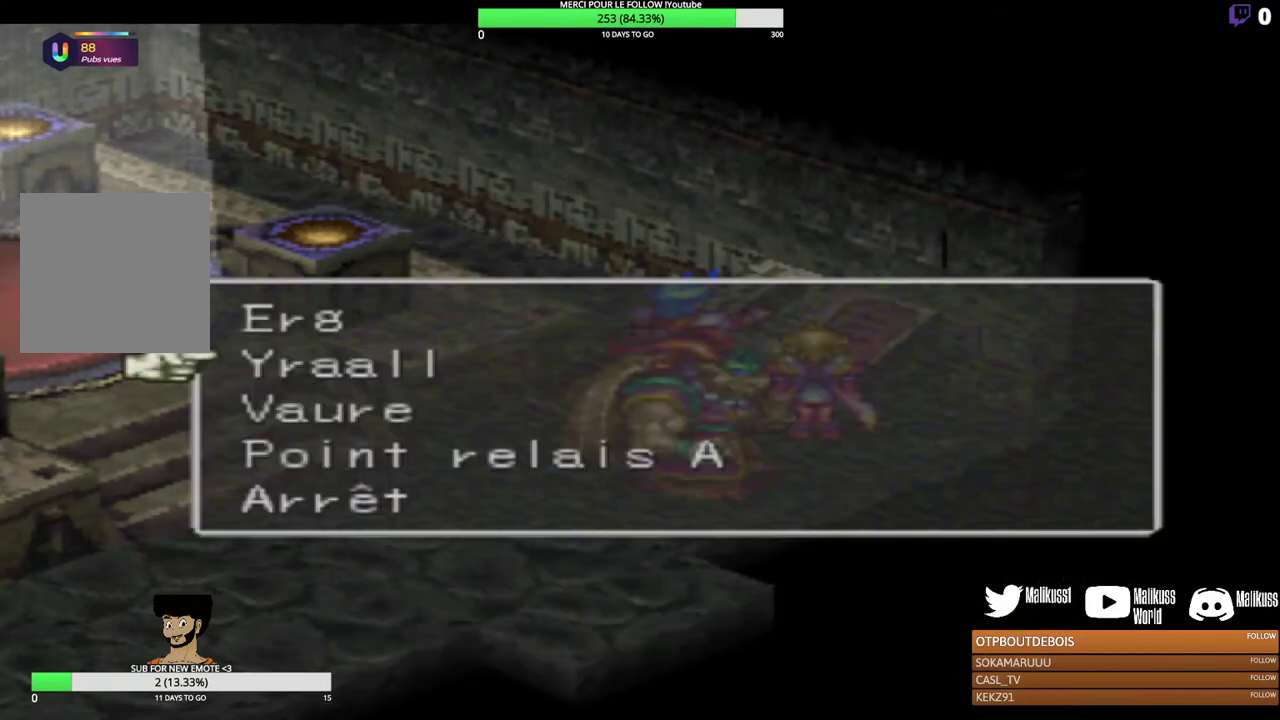
{"dt_ms": 500, "buttons": [], "left_stick": "up", "events": [[367, "left_stick", "up"]]}
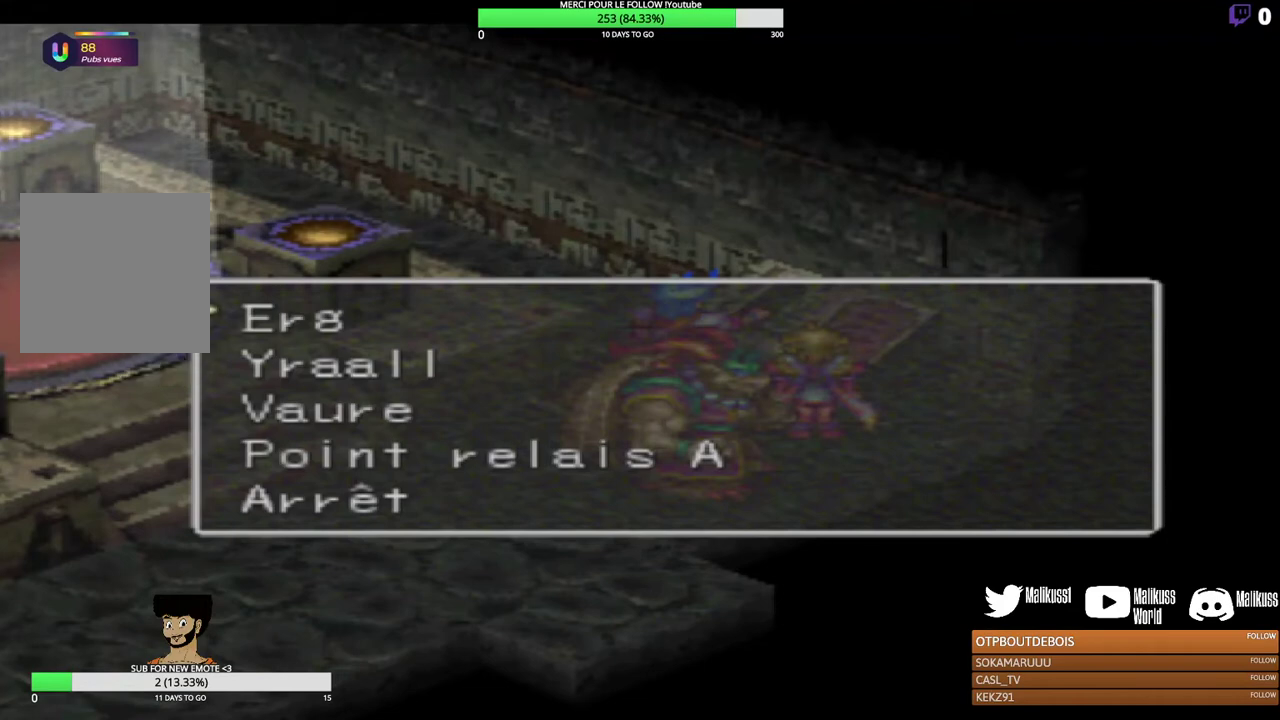
{"dt_ms": 500, "buttons": [], "left_stick": "center", "events": [[33, "left_stick", "center"]]}
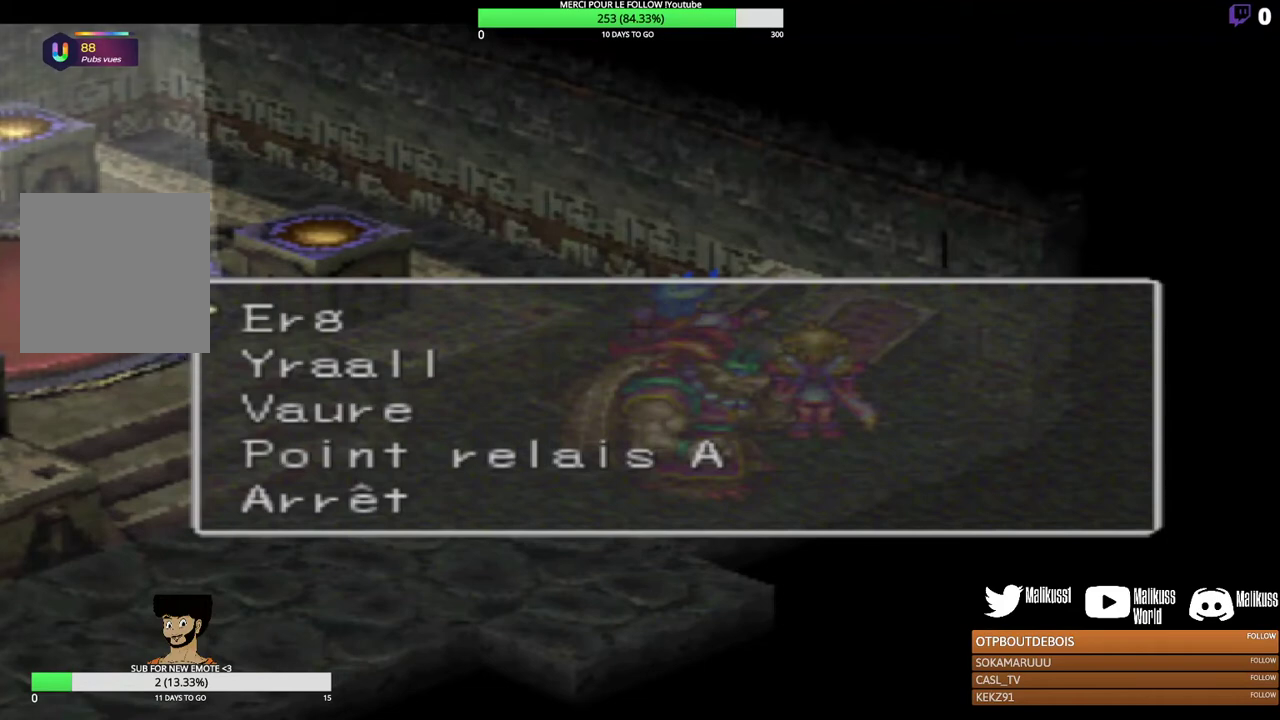
{"dt_ms": 500, "buttons": [], "left_stick": "down", "events": [[367, "left_stick", "down"]]}
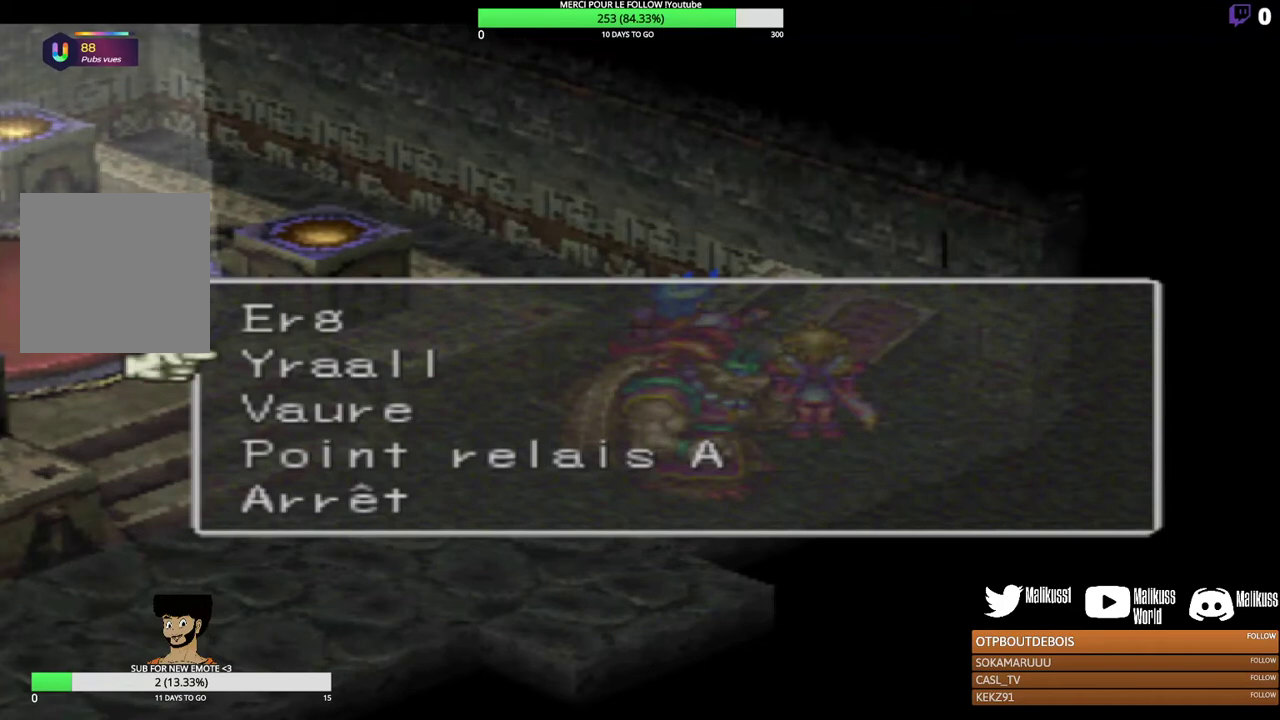
{"dt_ms": 500, "buttons": [], "left_stick": "center", "events": [[33, "left_stick", "center"]]}
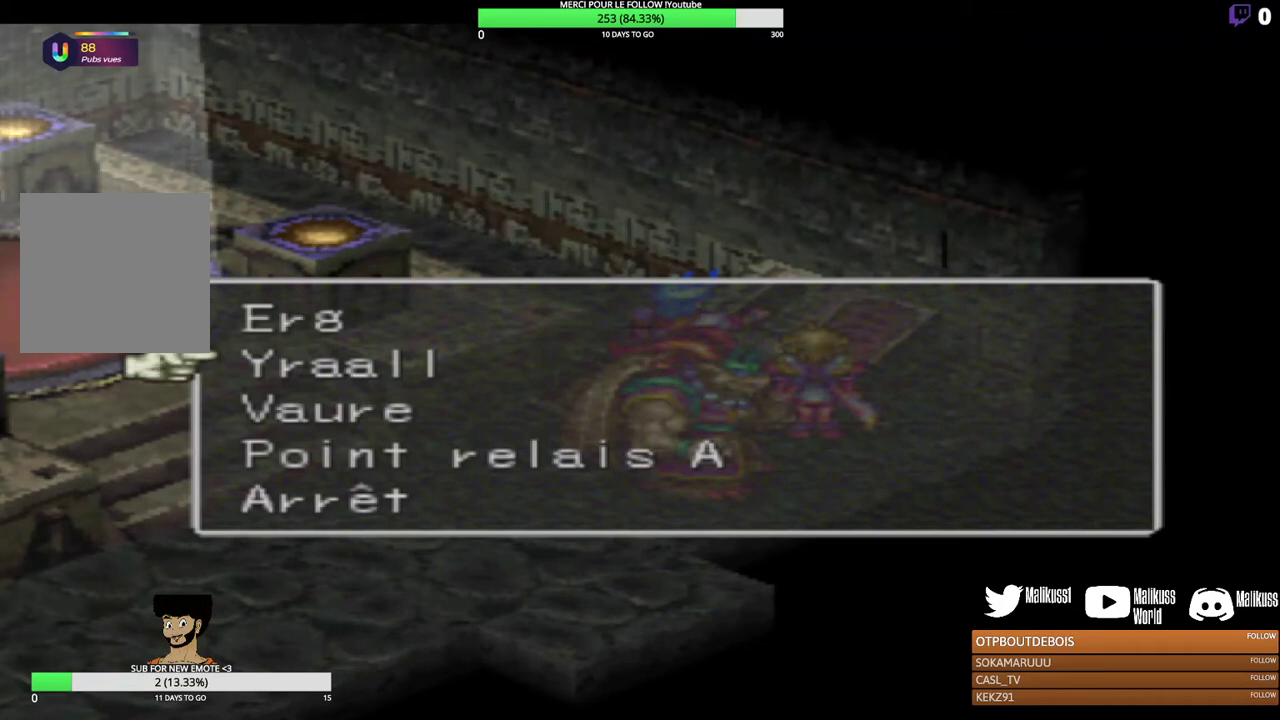
{"dt_ms": 500, "buttons": [], "left_stick": "center", "events": []}
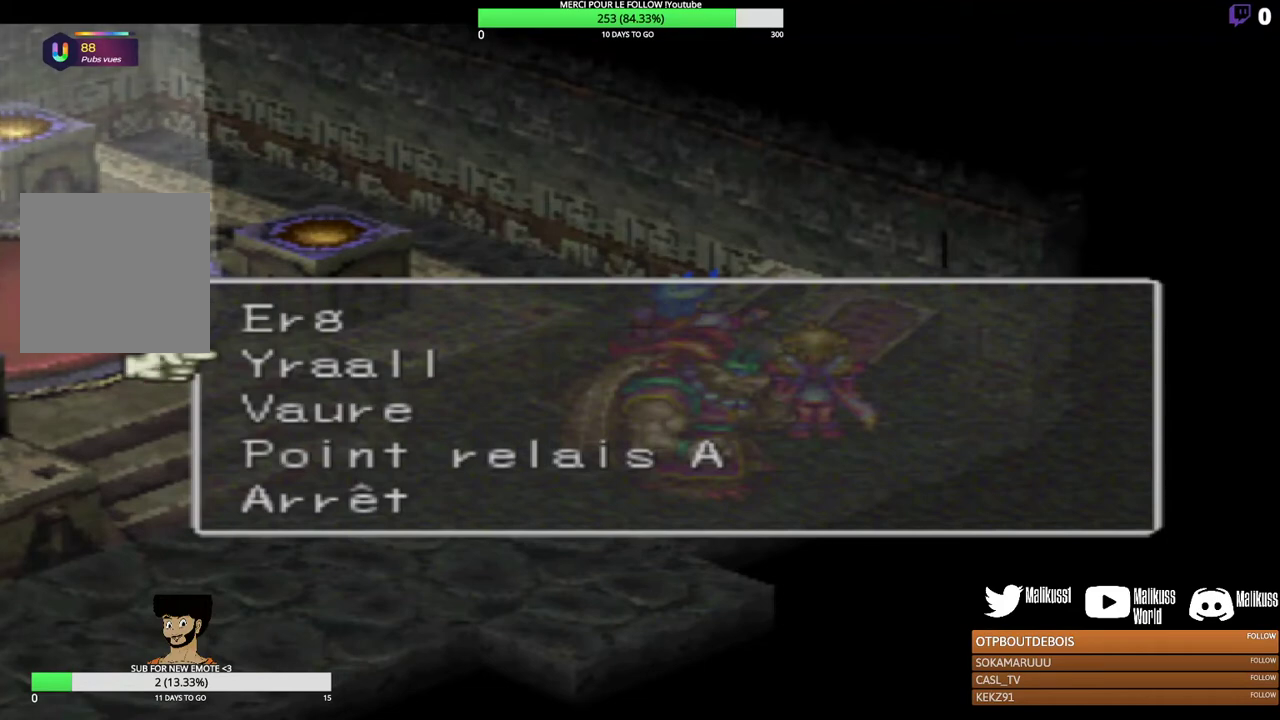
{"dt_ms": 500, "buttons": [], "left_stick": "center", "events": [[67, "left_stick", "up"], [167, "left_stick", "up-right"], [233, "left_stick", "center"]]}
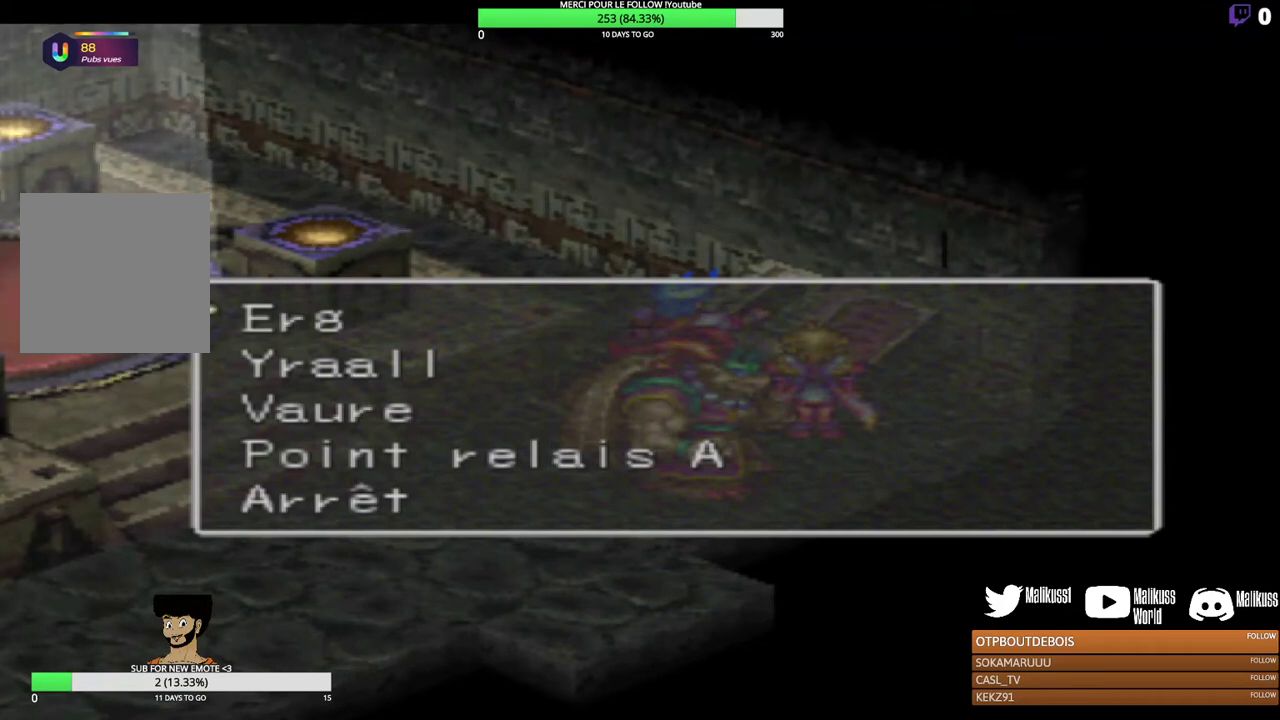
{"dt_ms": 500, "buttons": [], "left_stick": "center", "events": []}
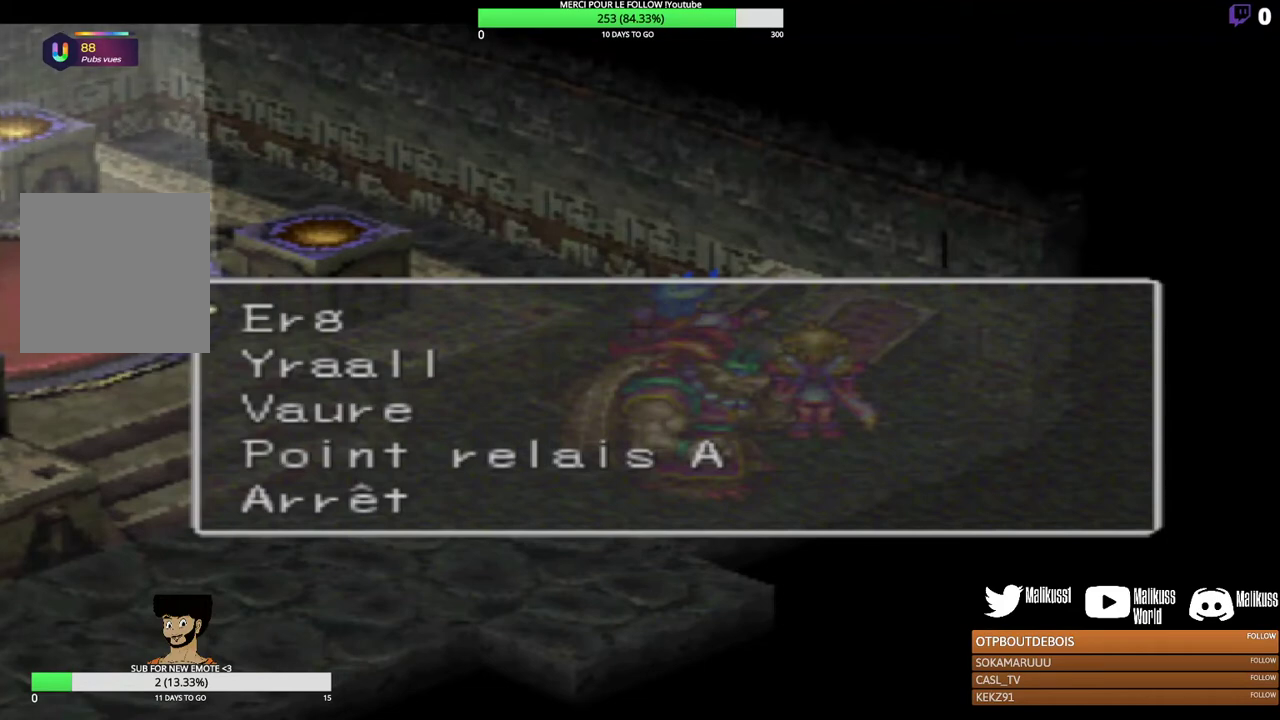
{"dt_ms": 500, "buttons": [], "left_stick": "center", "events": []}
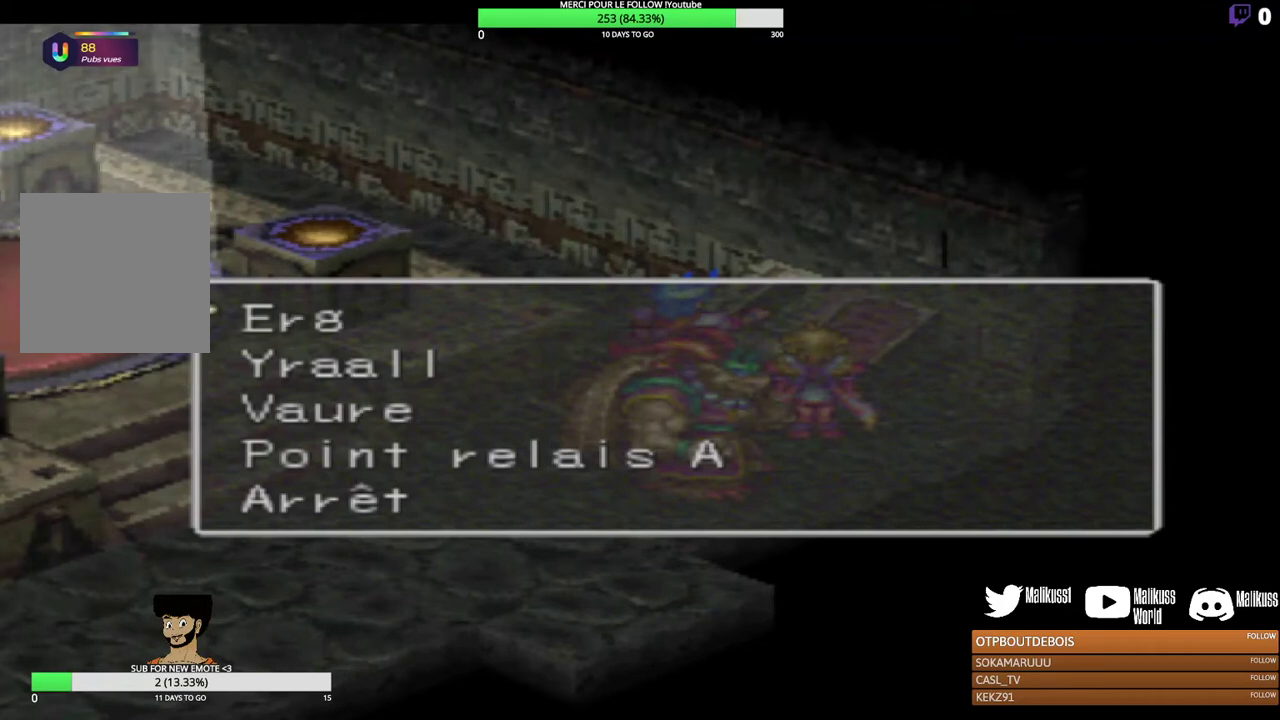
{"dt_ms": 500, "buttons": [], "left_stick": "center", "events": []}
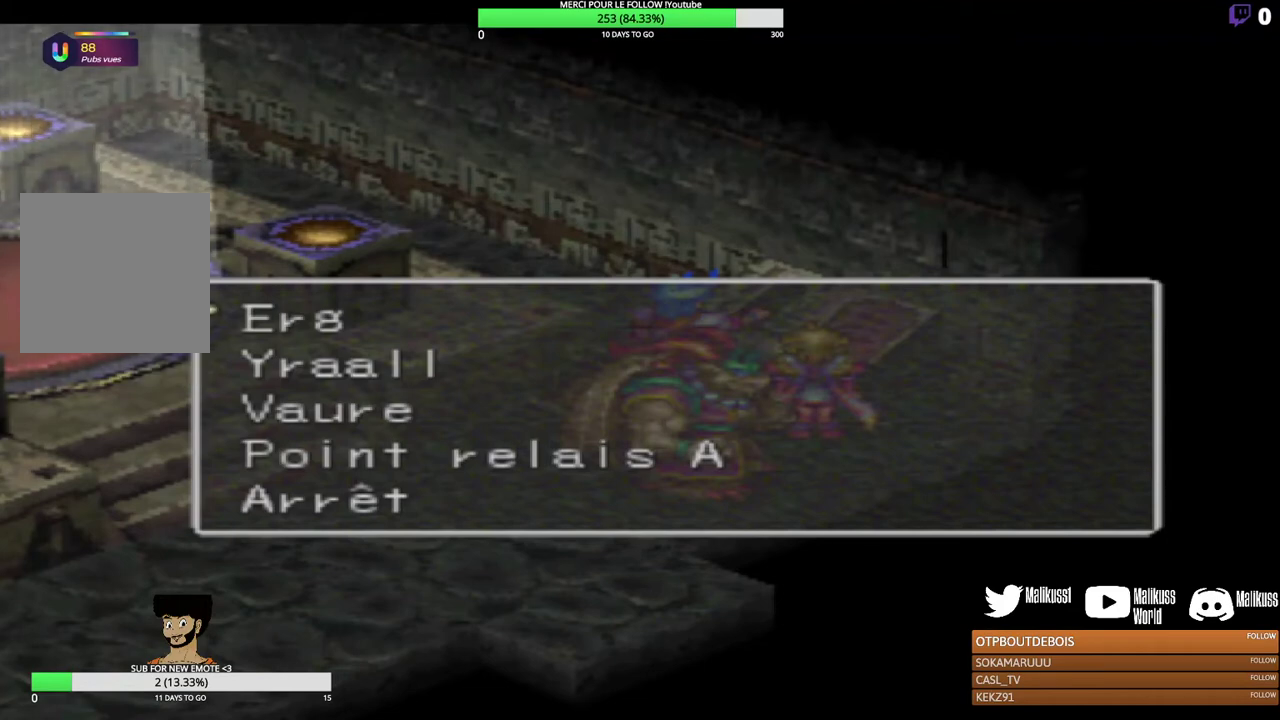
{"dt_ms": 500, "buttons": [], "left_stick": "center", "events": []}
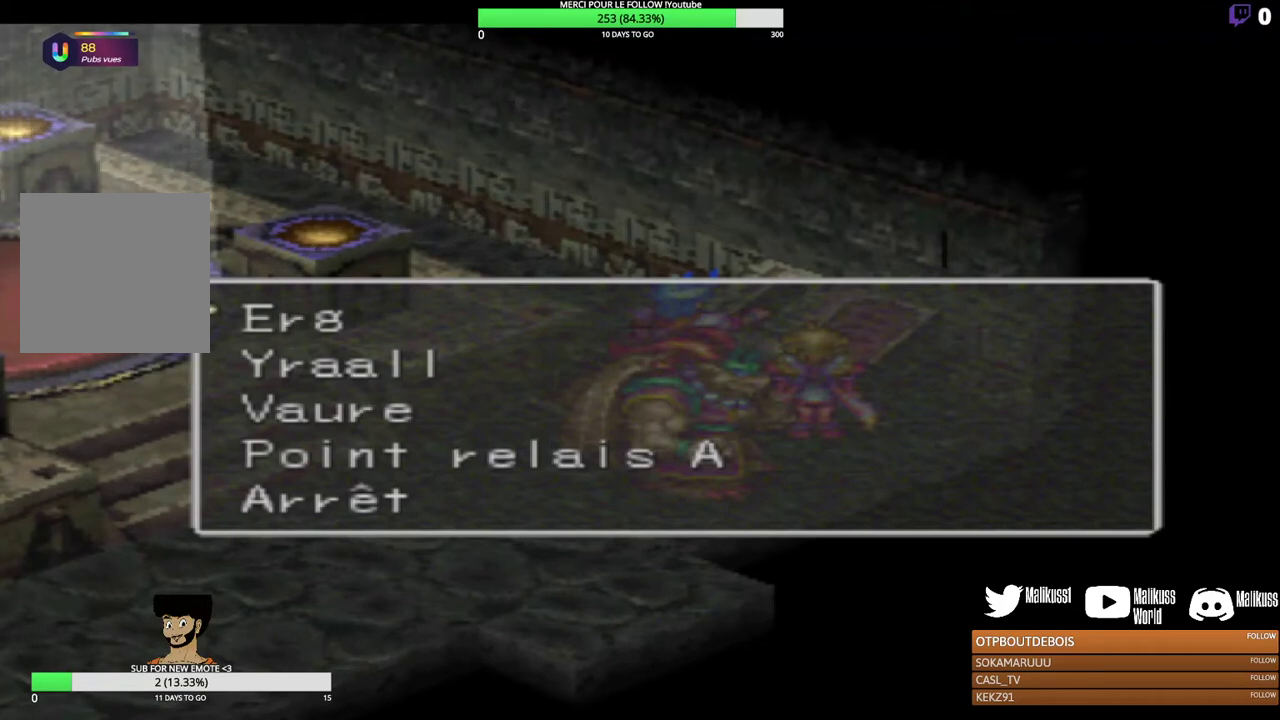
{"dt_ms": 500, "buttons": [], "left_stick": "center", "events": []}
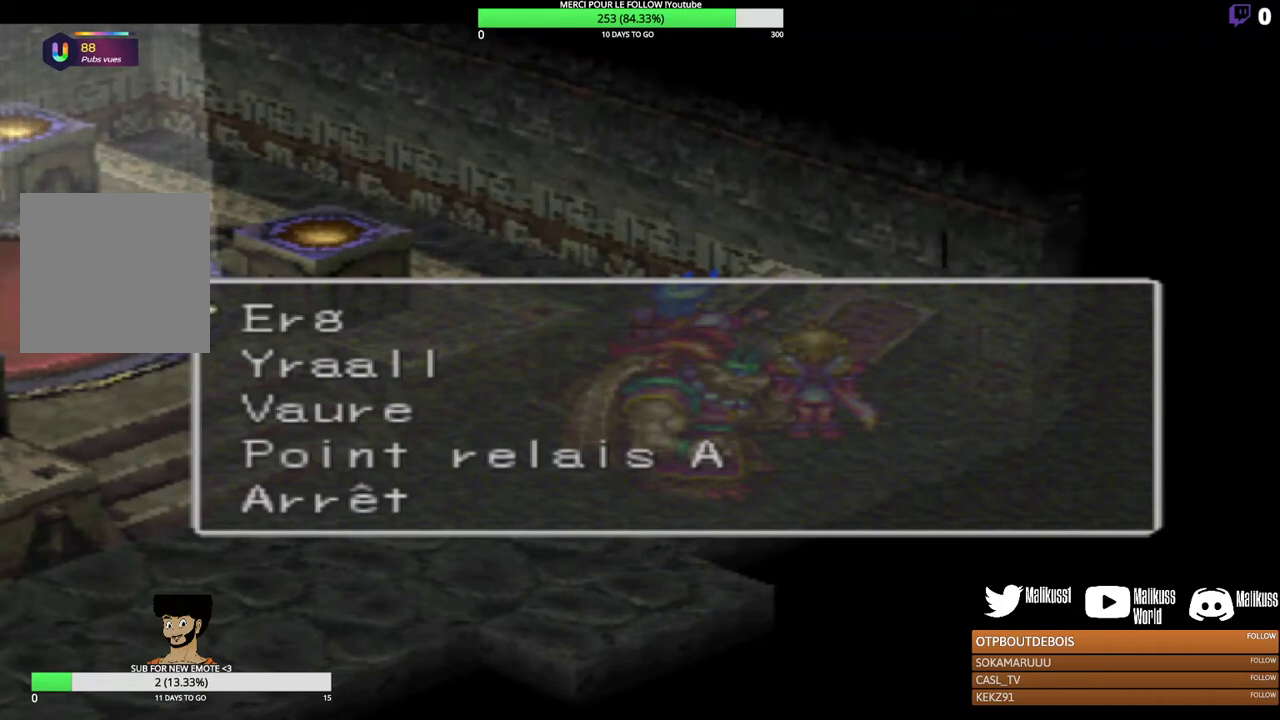
{"dt_ms": 500, "buttons": [], "left_stick": "center", "events": []}
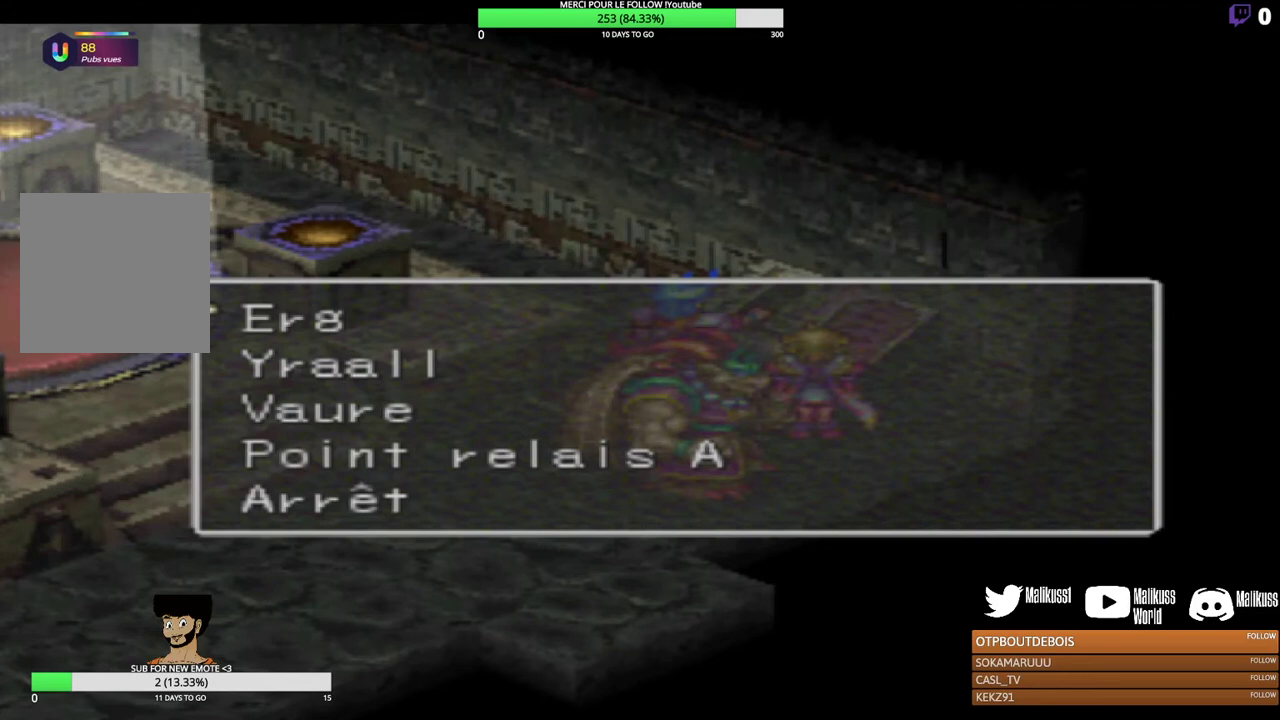
{"dt_ms": 500, "buttons": [], "left_stick": "center", "events": []}
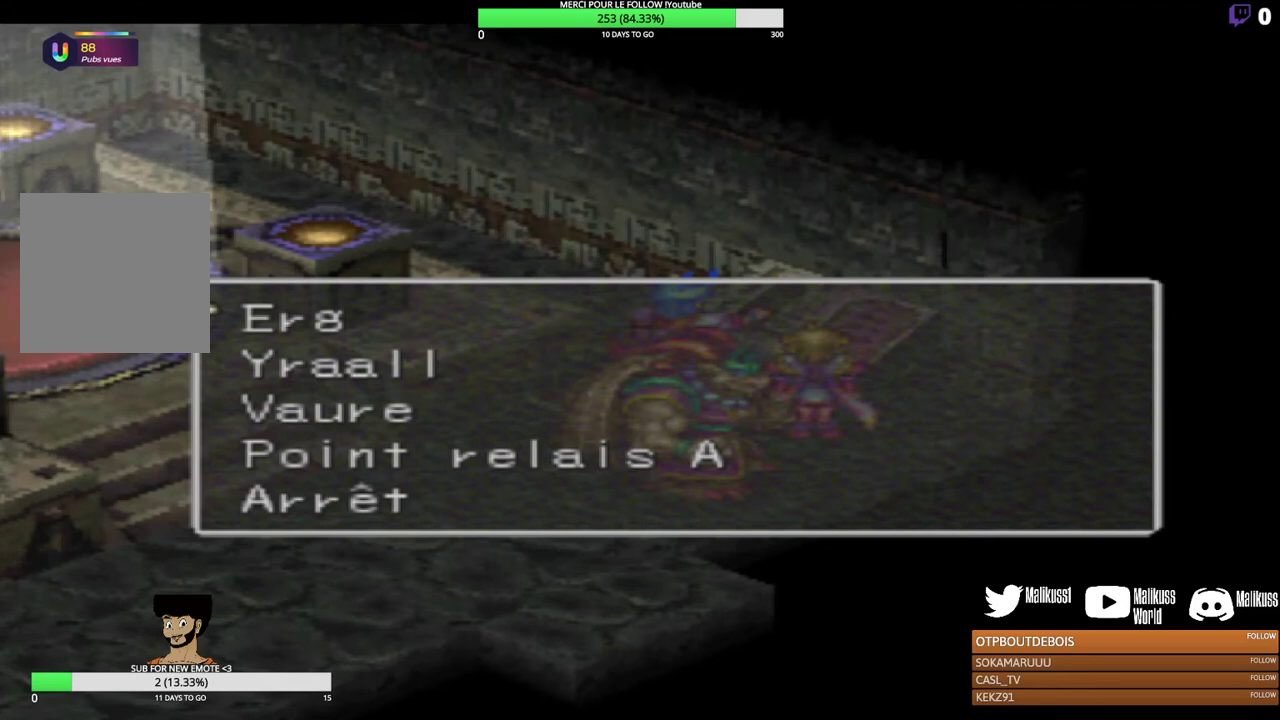
{"dt_ms": 500, "buttons": [], "left_stick": "down", "events": [[400, "left_stick", "down"]]}
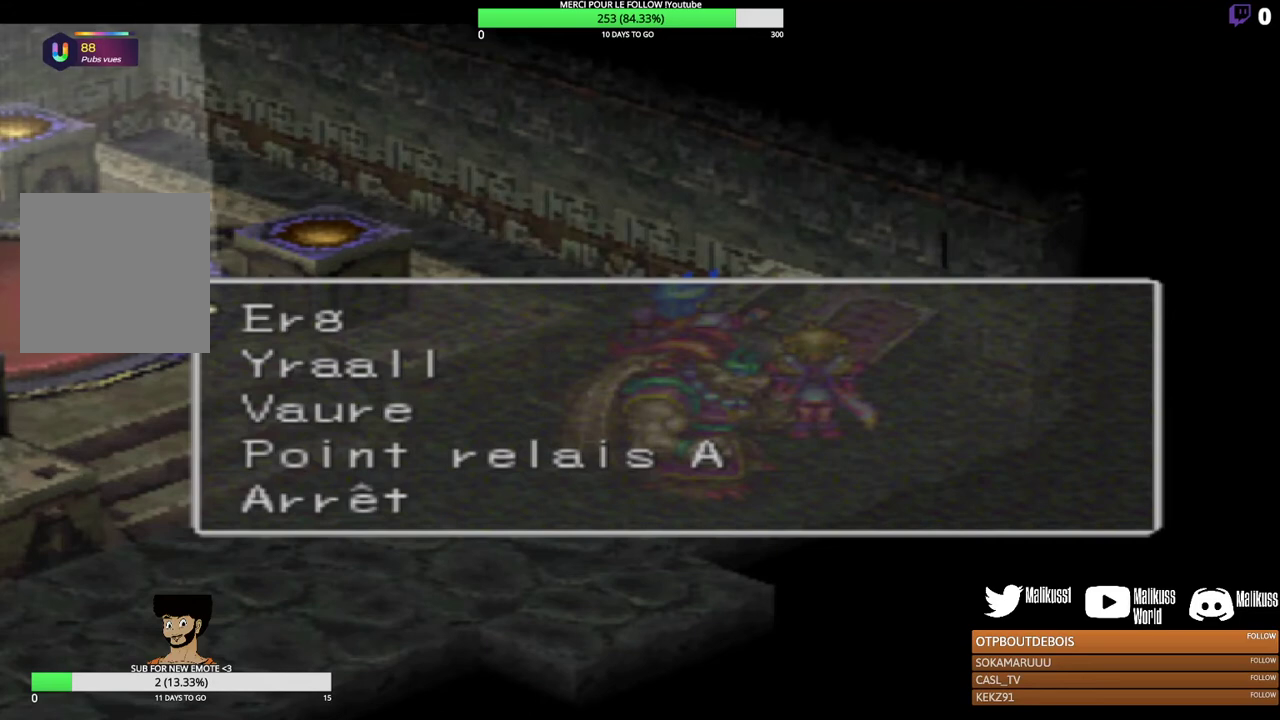
{"dt_ms": 500, "buttons": [], "left_stick": "center", "events": [[233, "left_stick", "center"]]}